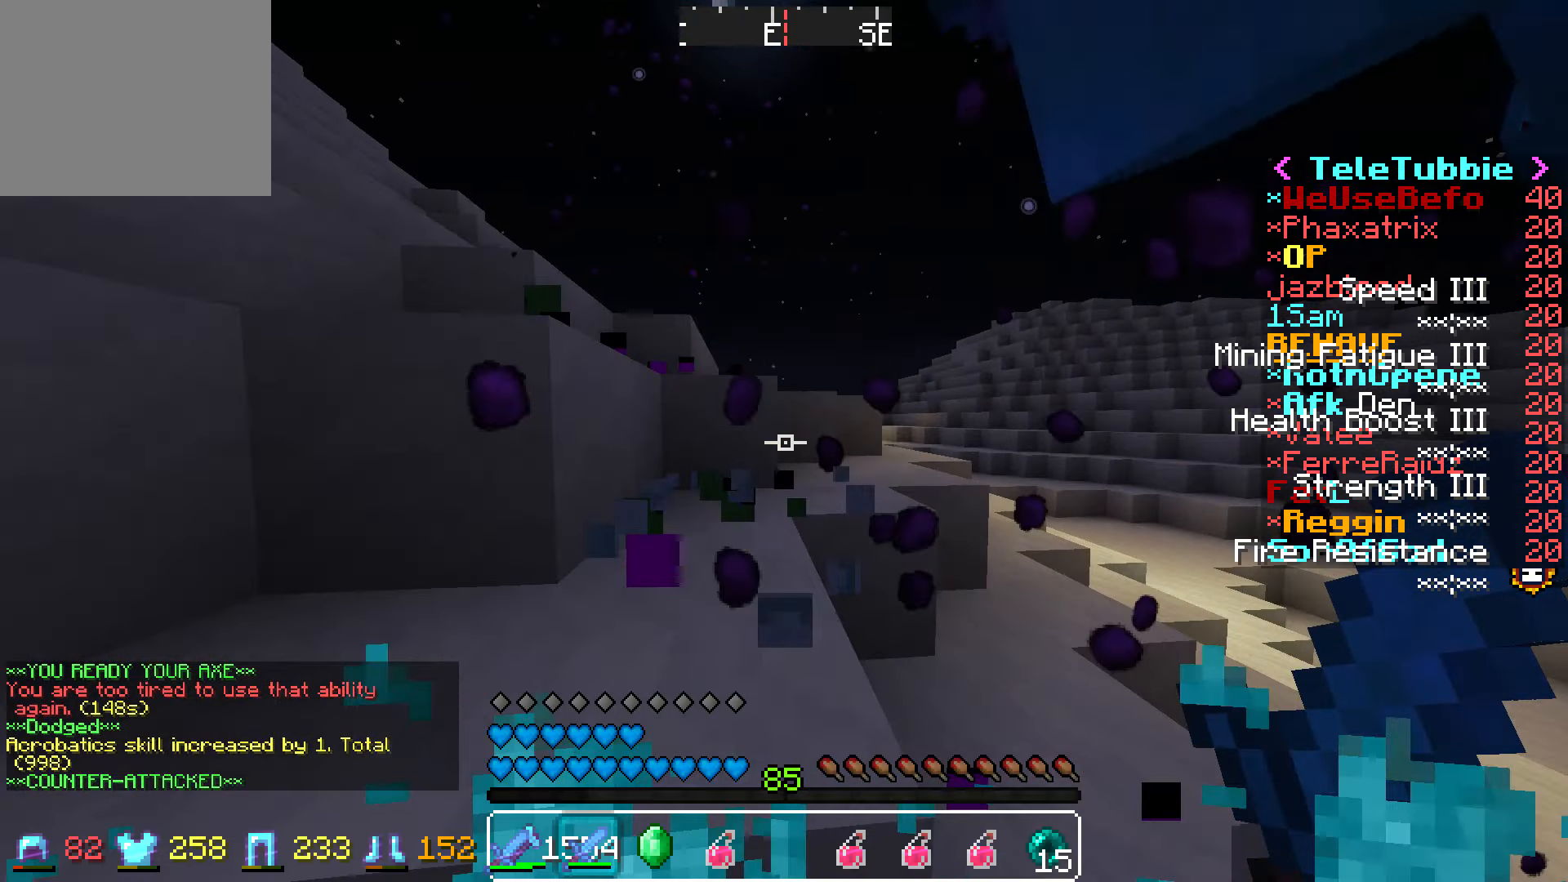
Gameplay with keyboard; each line is a JSON object with the keys held at the frame after it. "events" lists presses ("down") and releases ("up") of "a", "d", "s" and "w" between this image and that frame as [ms after this image, input, new state], when the widget could be followed in between. No other keys are recorded. Mouse input is not recorded.
{"keys": ["w"], "events": [[116, "w", "down"]]}
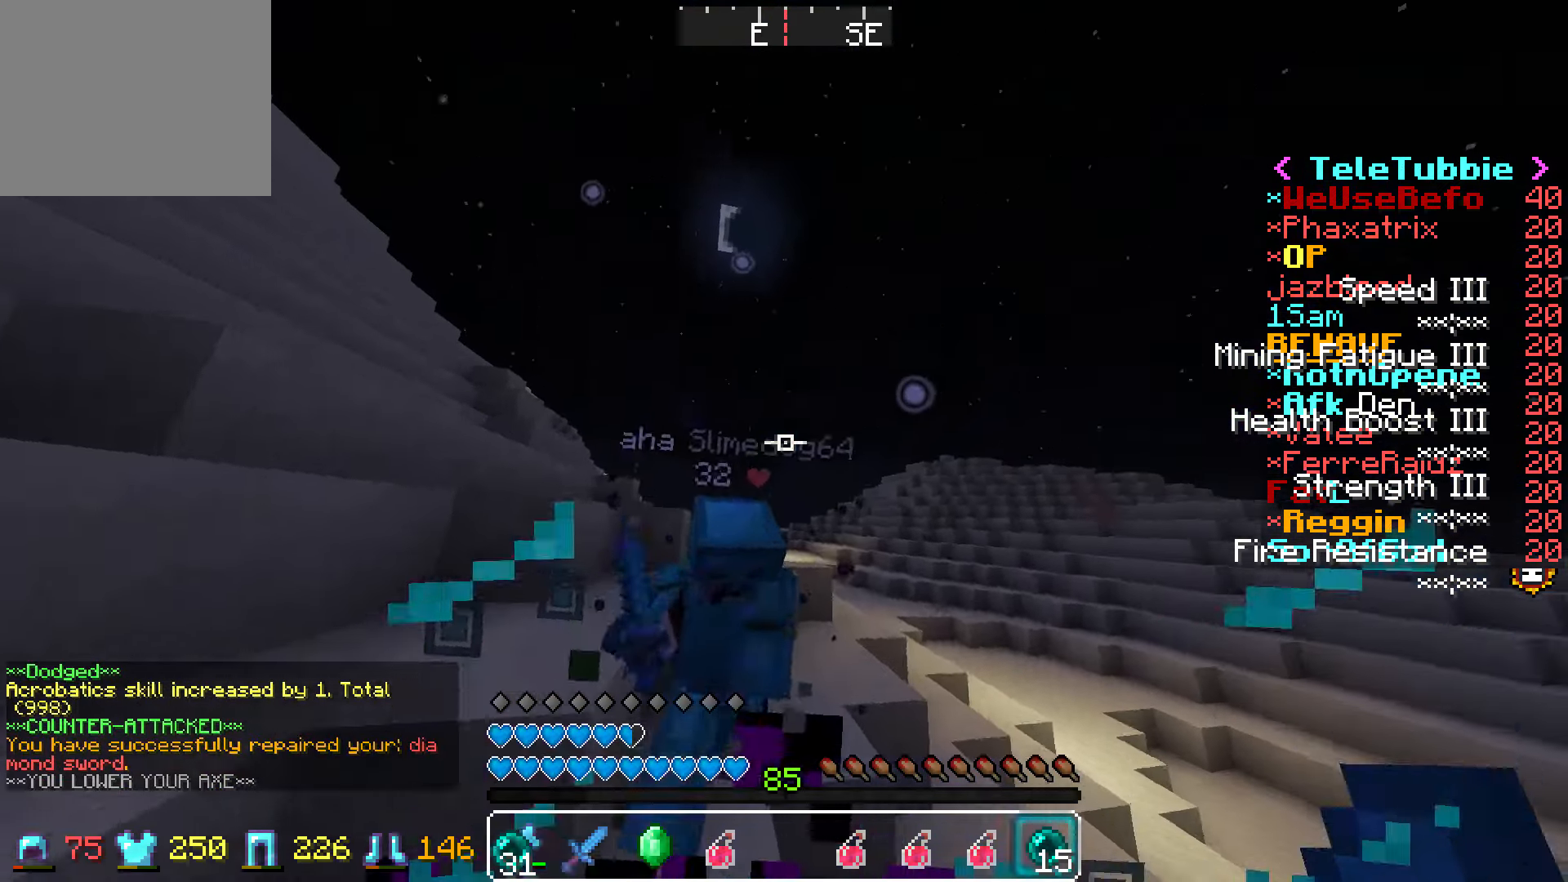
{"keys": ["d", "w"], "events": [[50, "d", "down"]]}
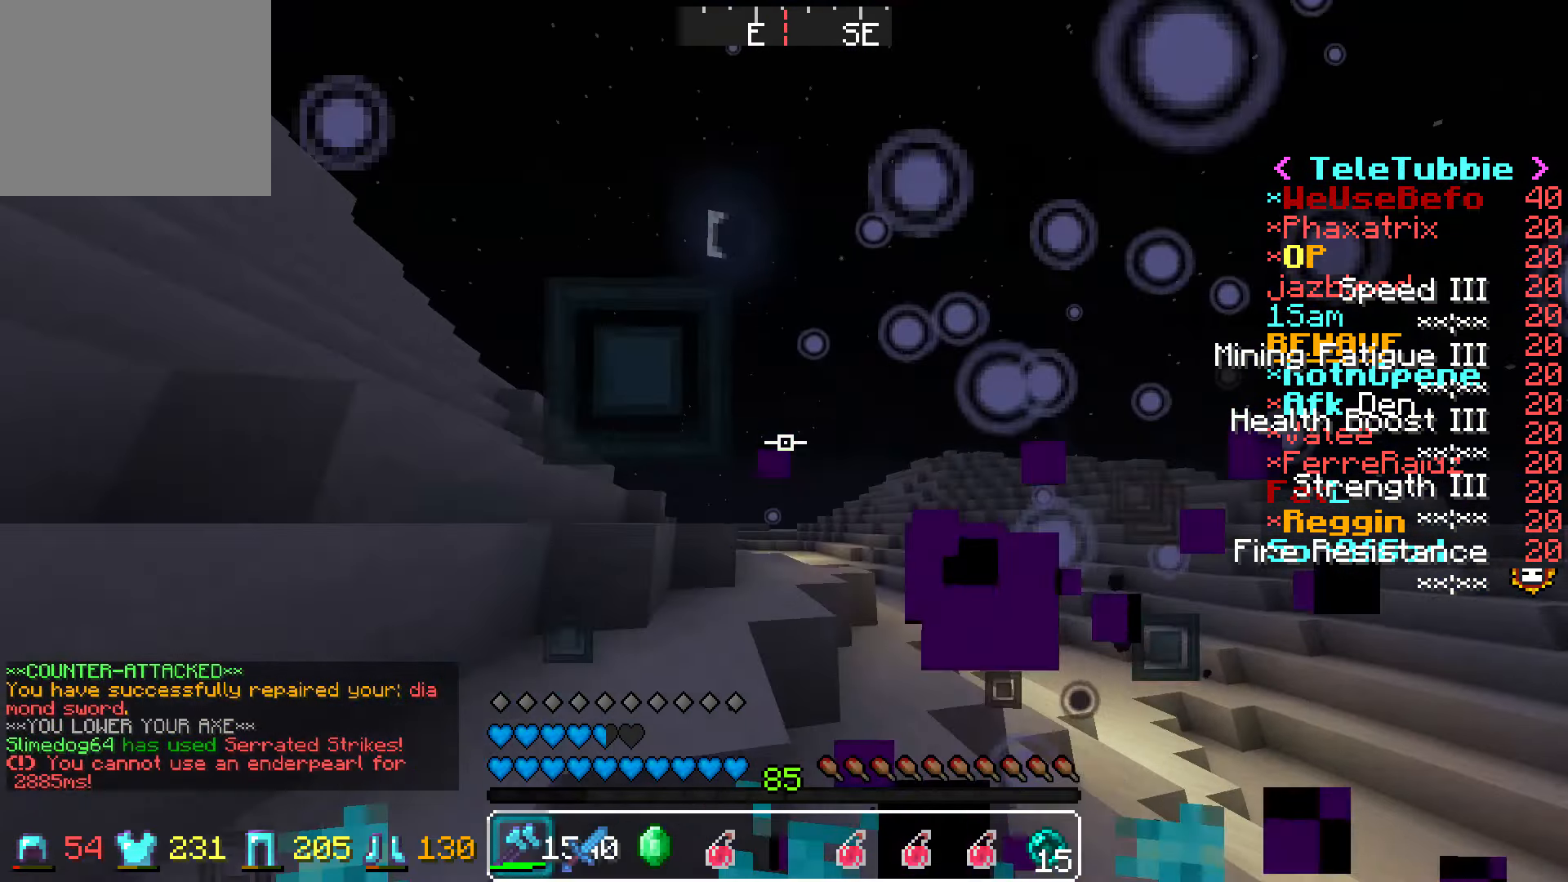
{"keys": ["w"], "events": [[100, "d", "up"], [150, "a", "down"], [450, "a", "up"]]}
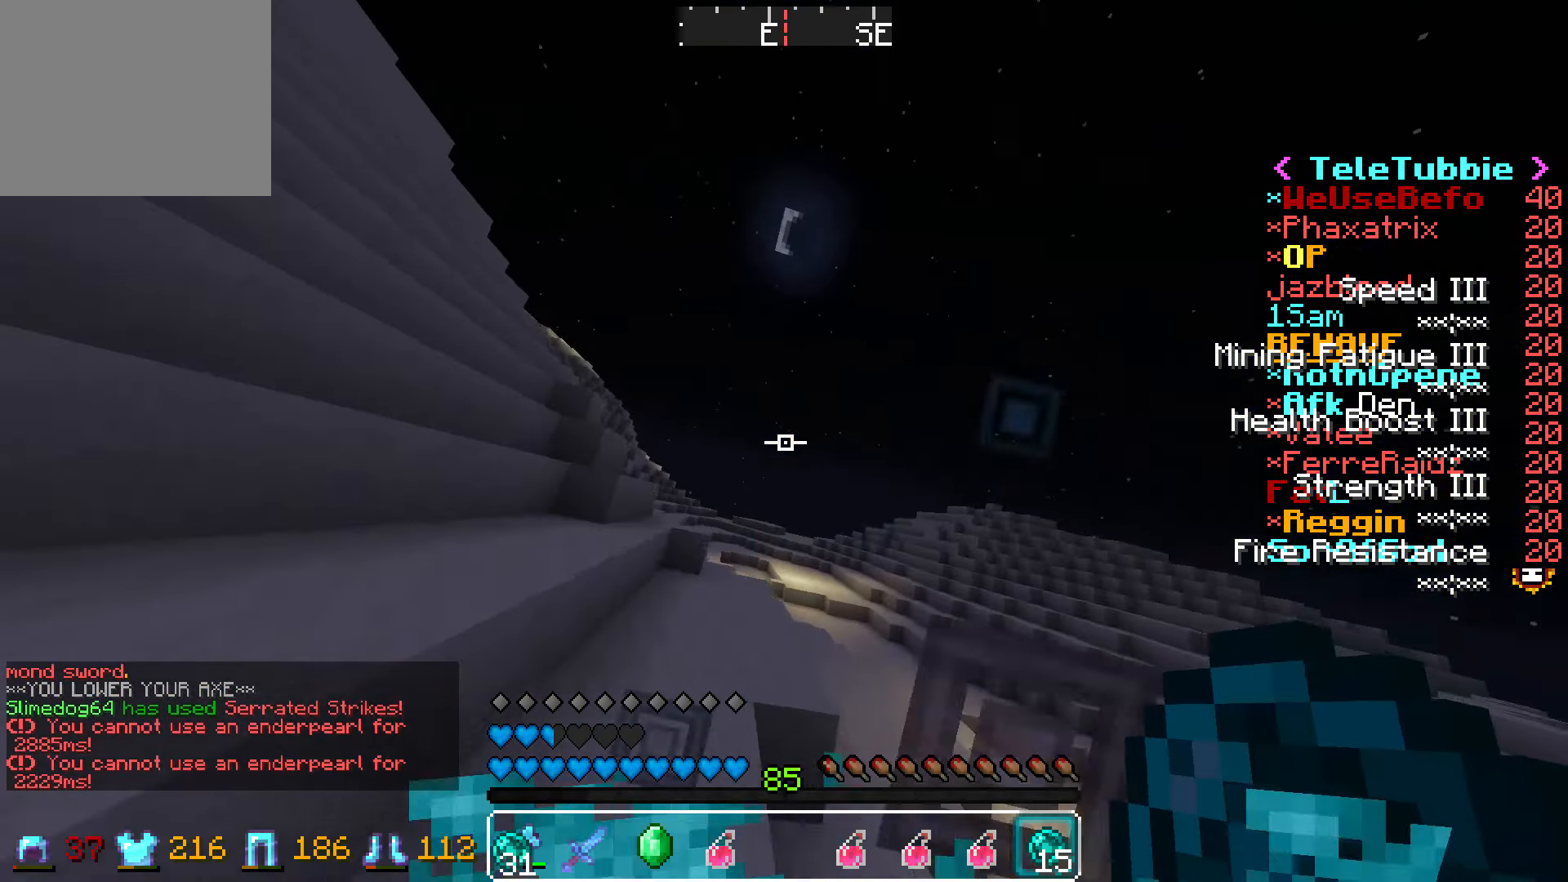
{"keys": ["w"], "events": []}
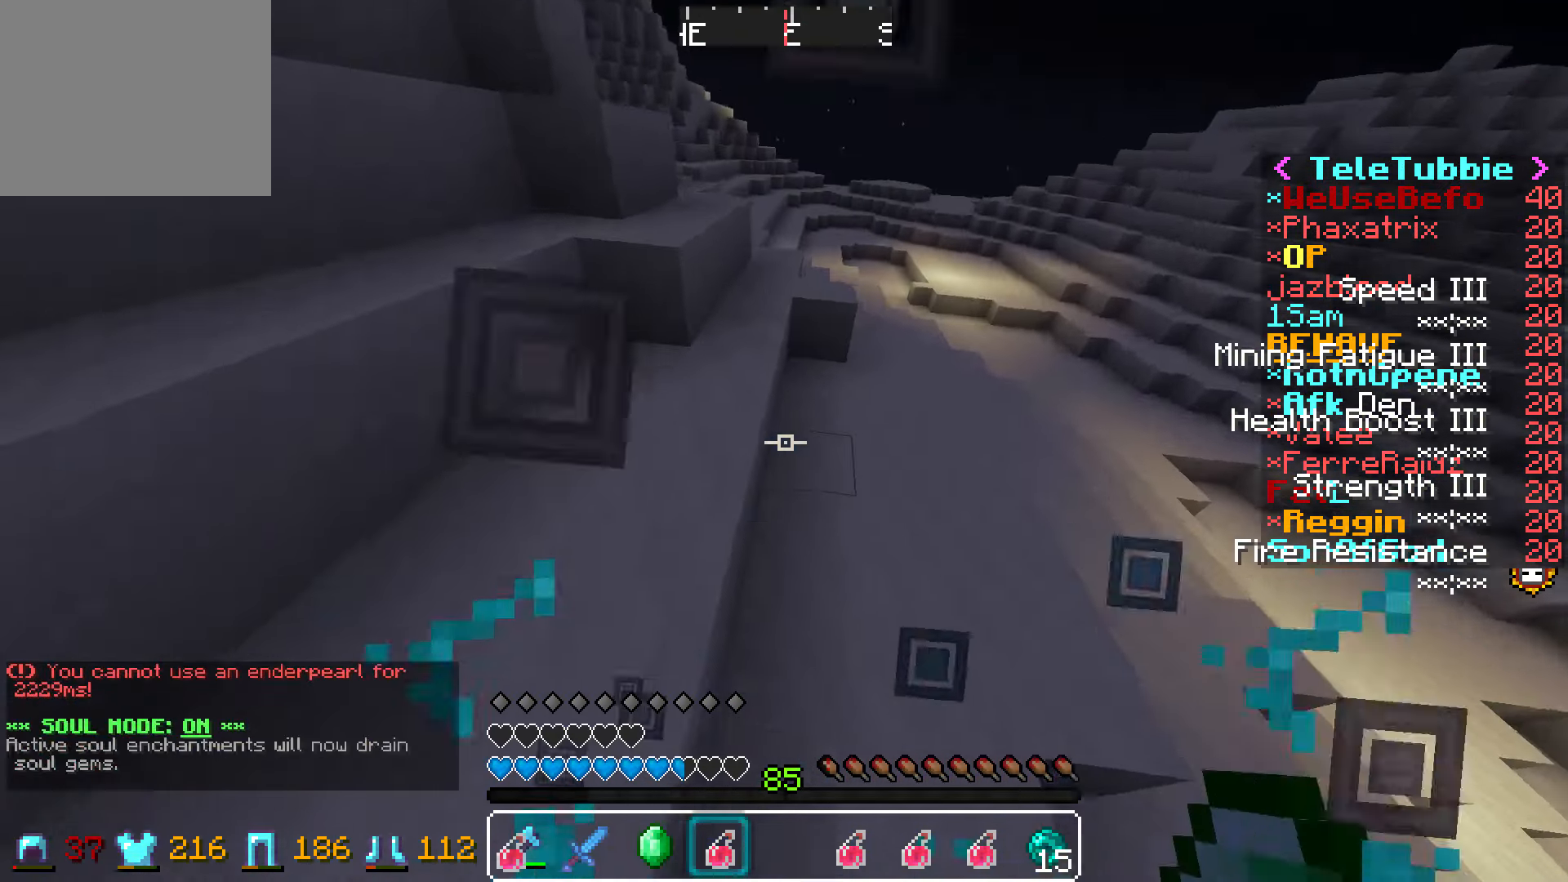
{"keys": ["w"], "events": []}
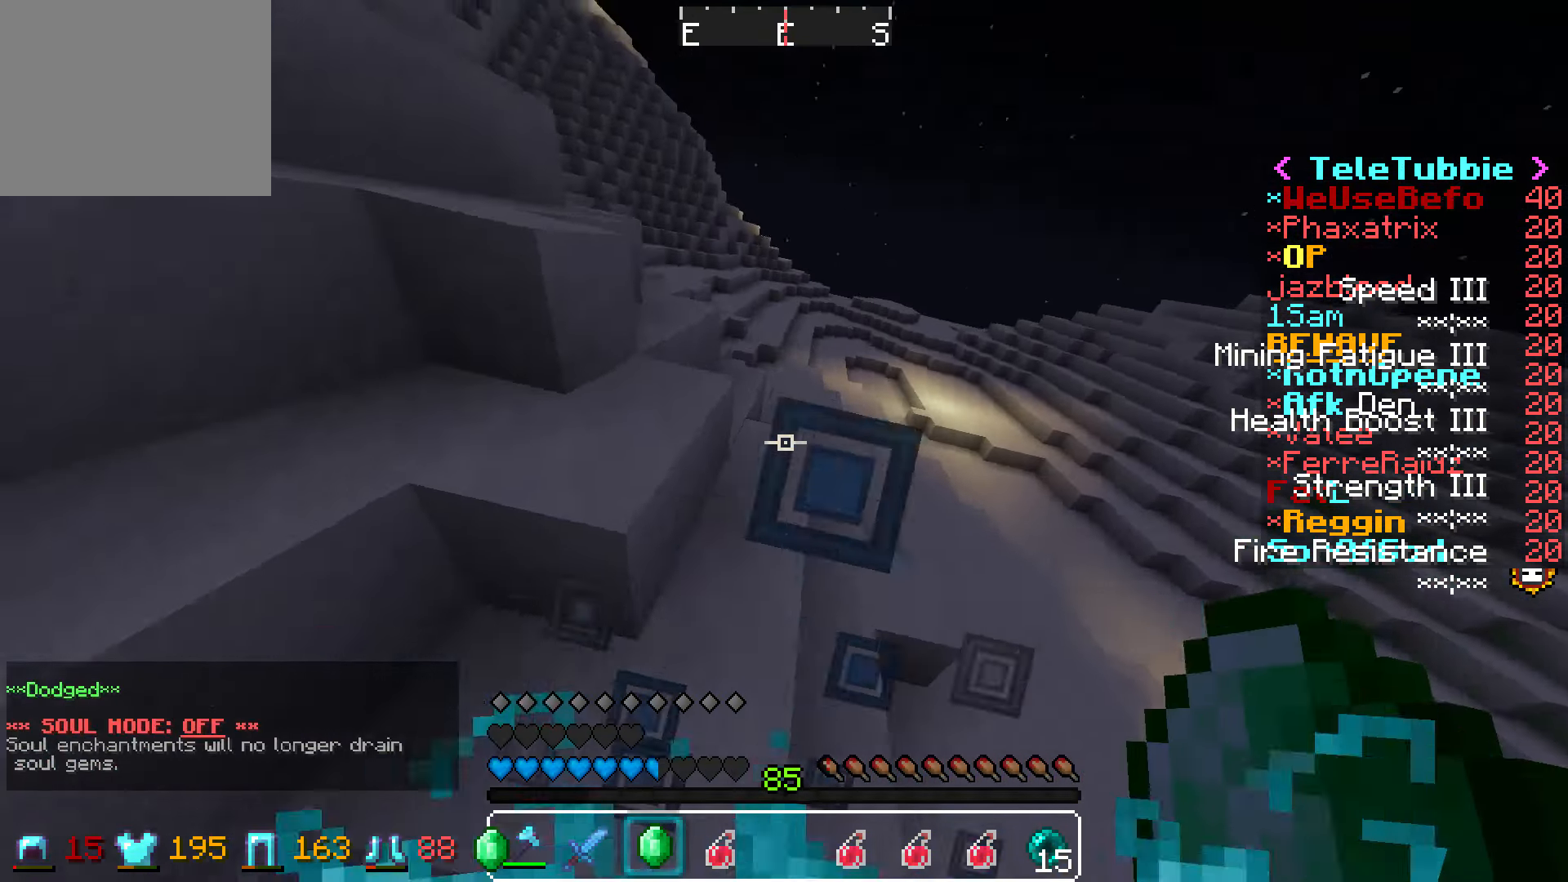
{"keys": ["w"], "events": []}
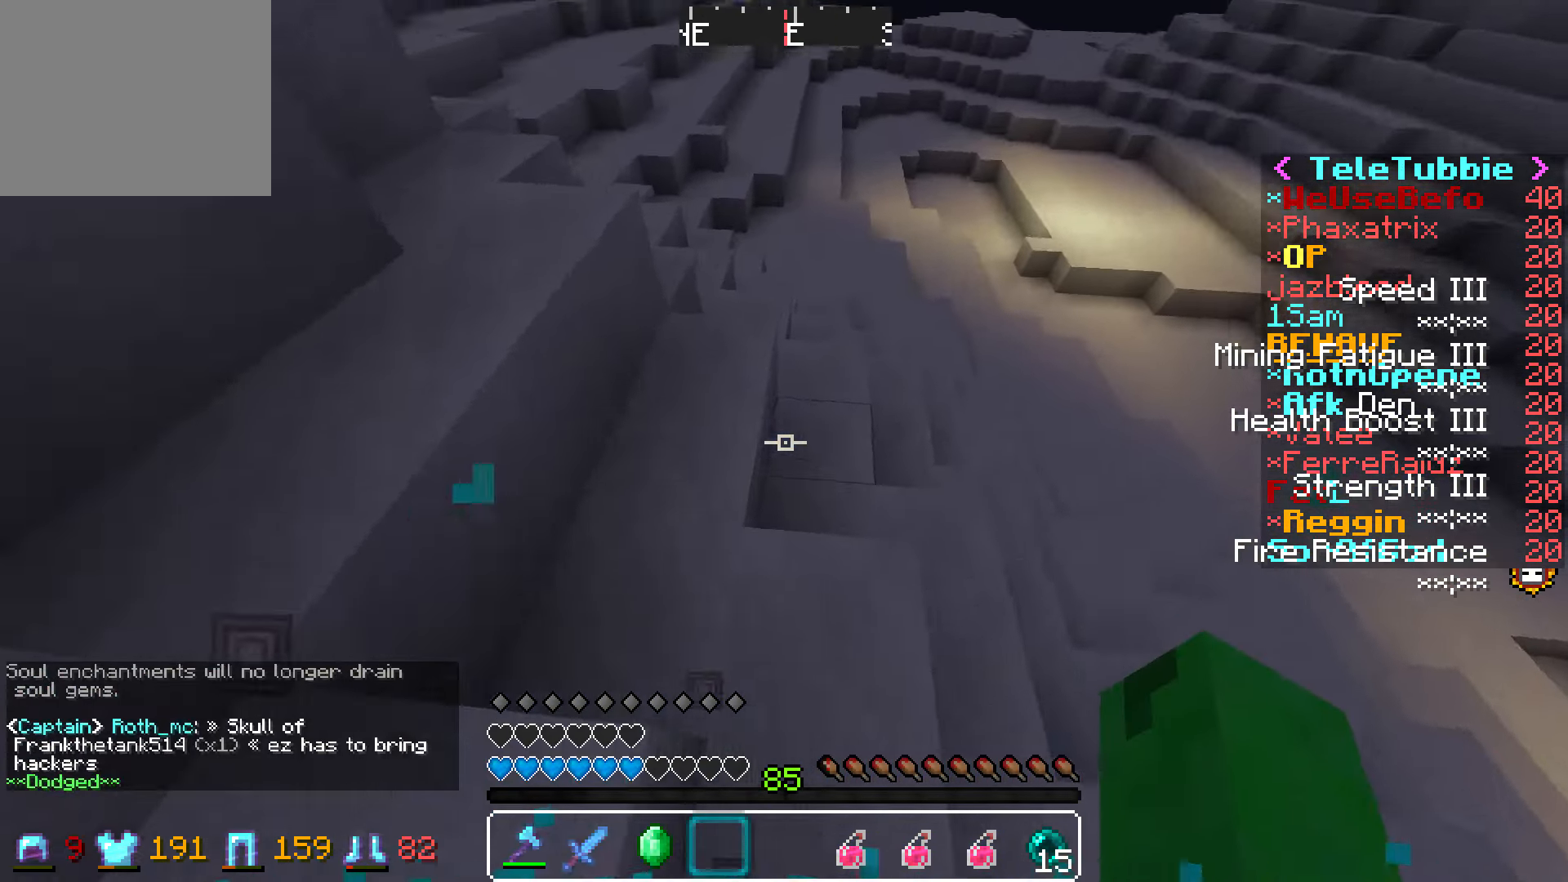
{"keys": ["w"], "events": []}
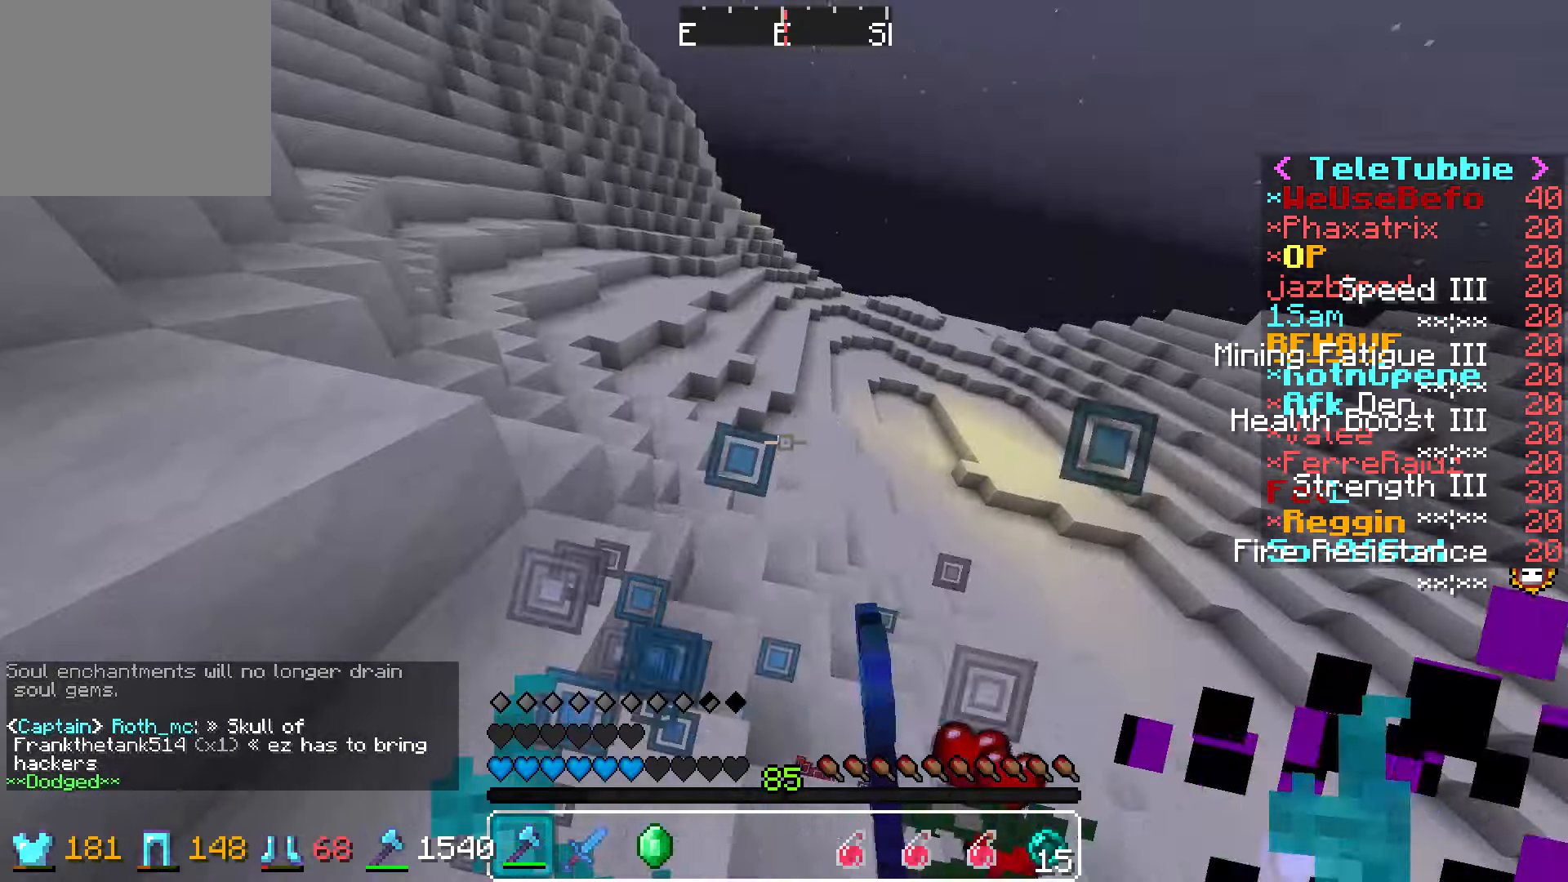
{"keys": ["w"], "events": []}
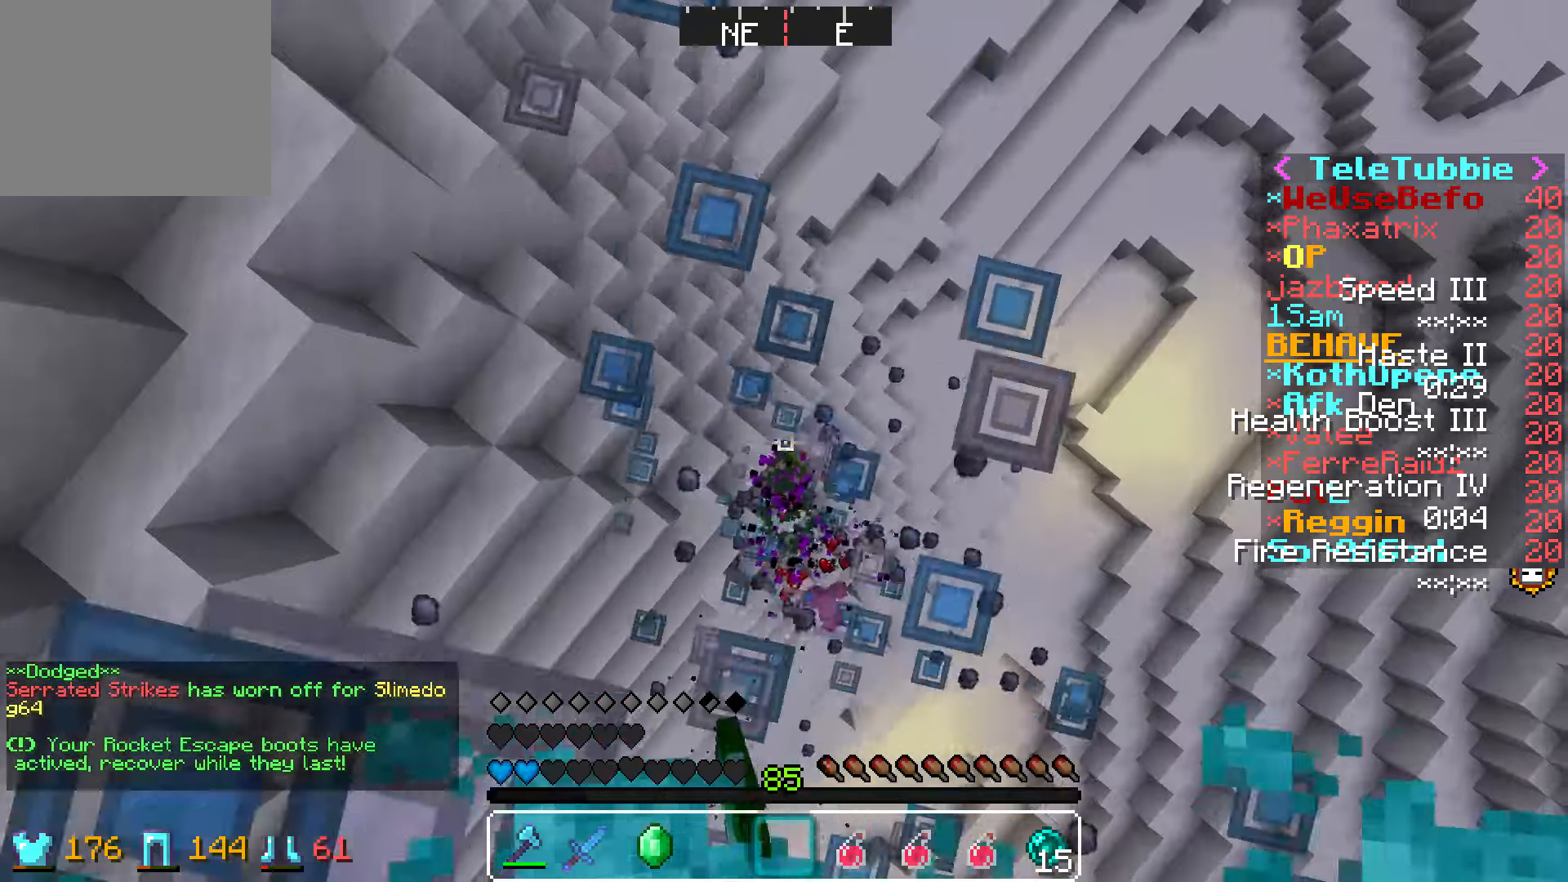
{"keys": ["w"], "events": []}
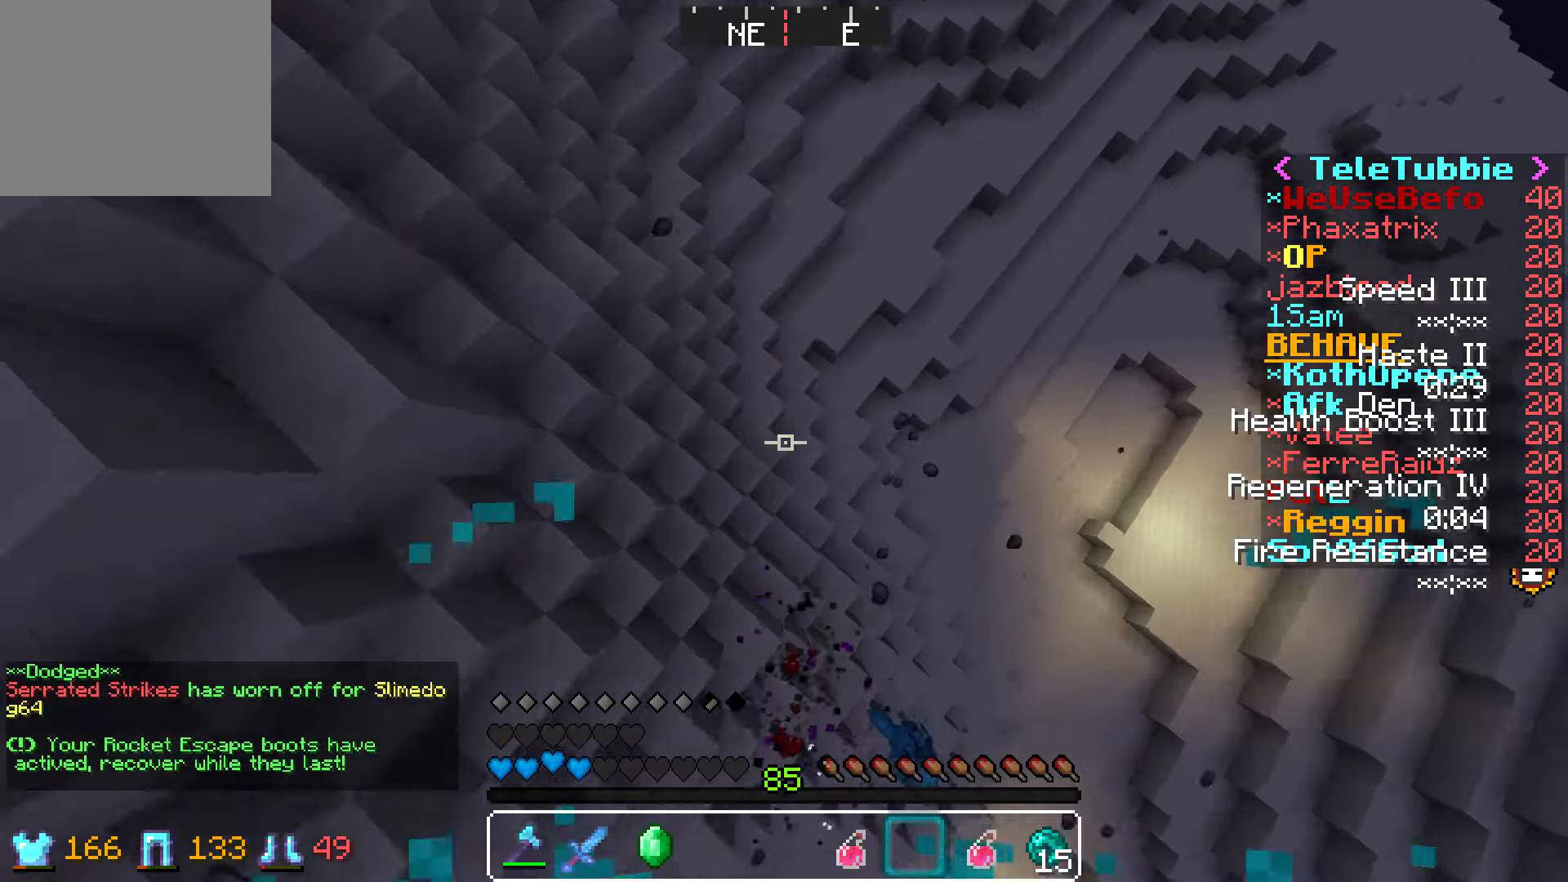
{"keys": ["w"], "events": []}
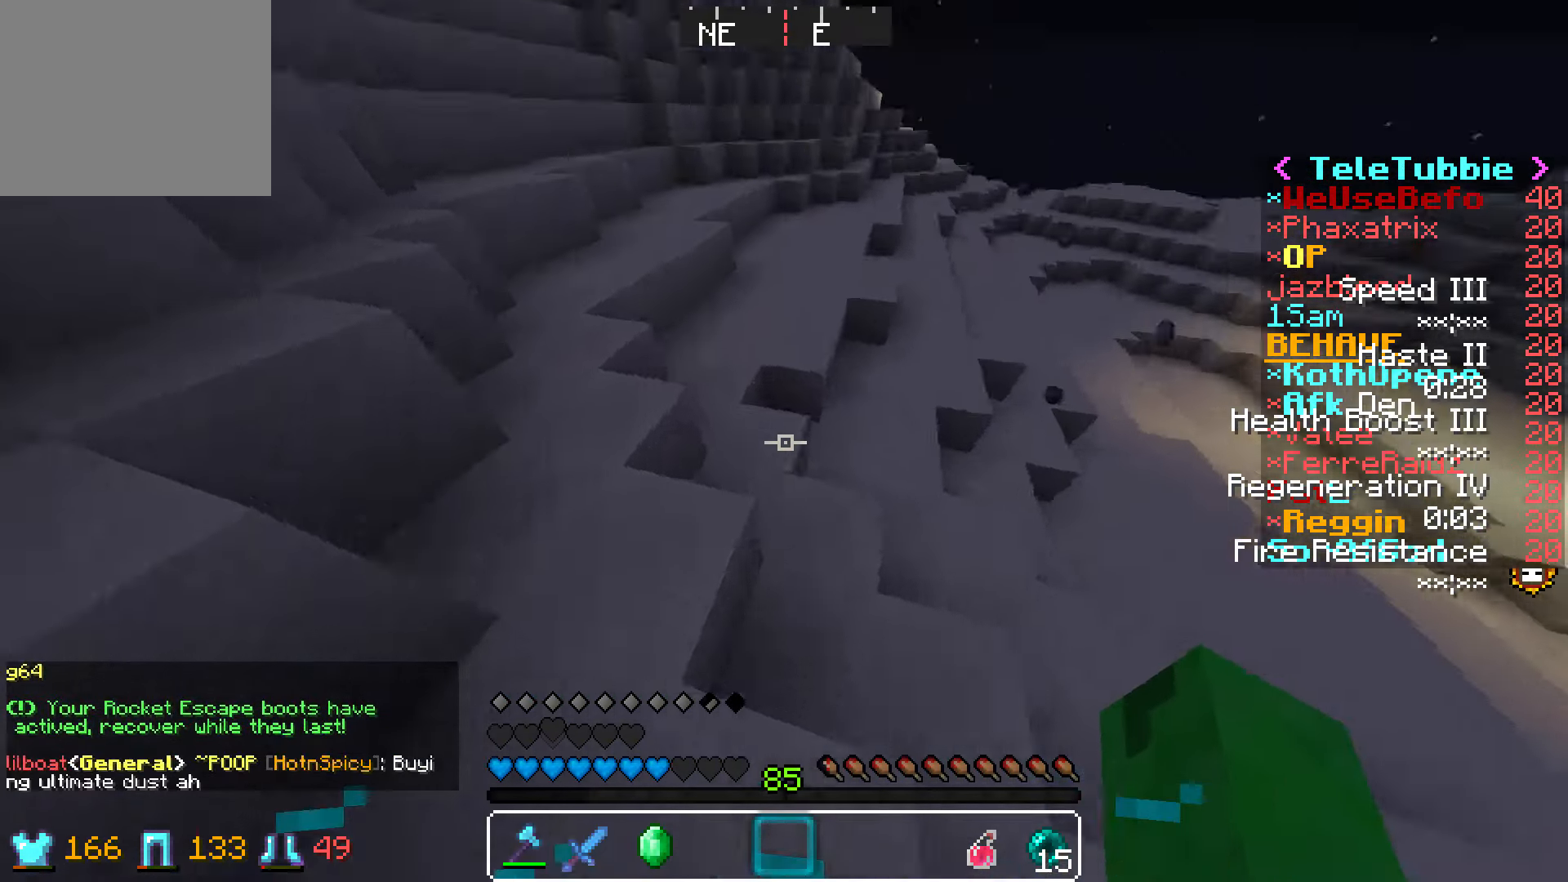
{"keys": ["w"], "events": []}